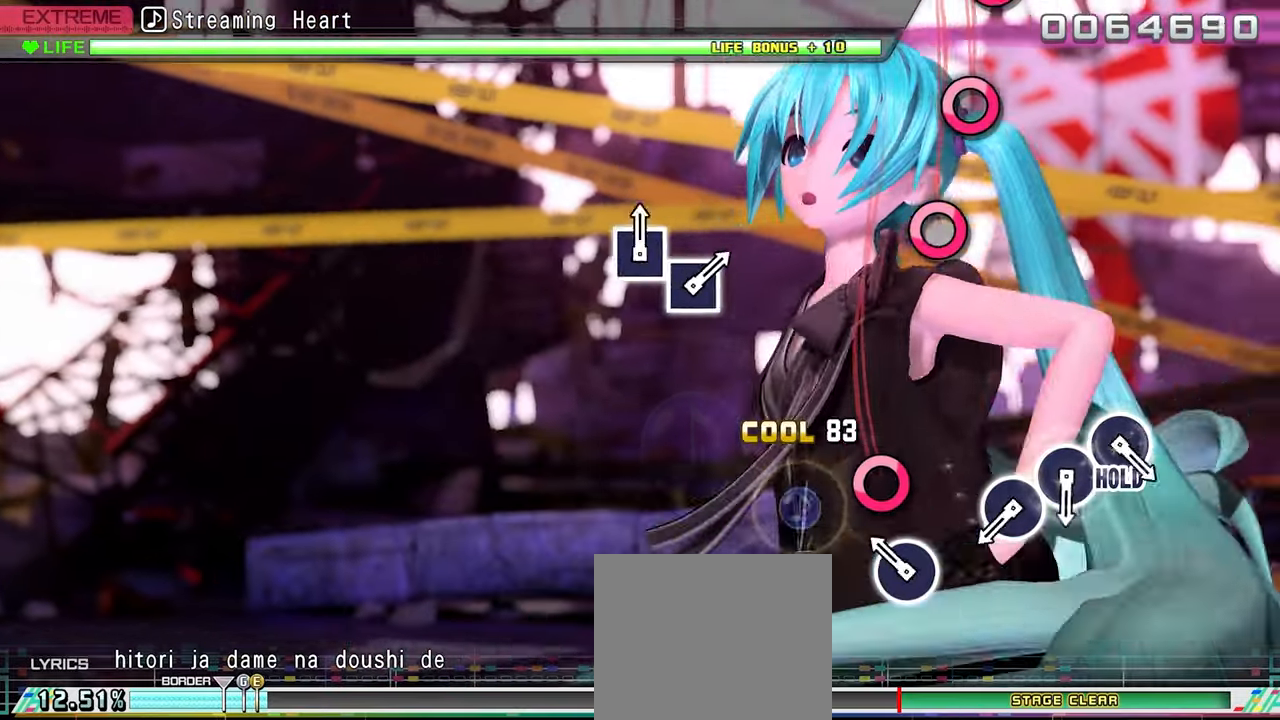
Gameplay with a controller (PlayStation layout); each line is a JSON object with the inputs held at the frame after it. "events" lists button and stick changes between this image and that frame as [ms after this image, input, new state], when the widget could be followed in between. Not read: left_stick right_stick.
{"buttons": [], "events": [[100, "CIRCLE", "down"], [217, "CIRCLE", "up"], [383, "DPAD_RIGHT", "down"], [467, "DPAD_RIGHT", "up"]]}
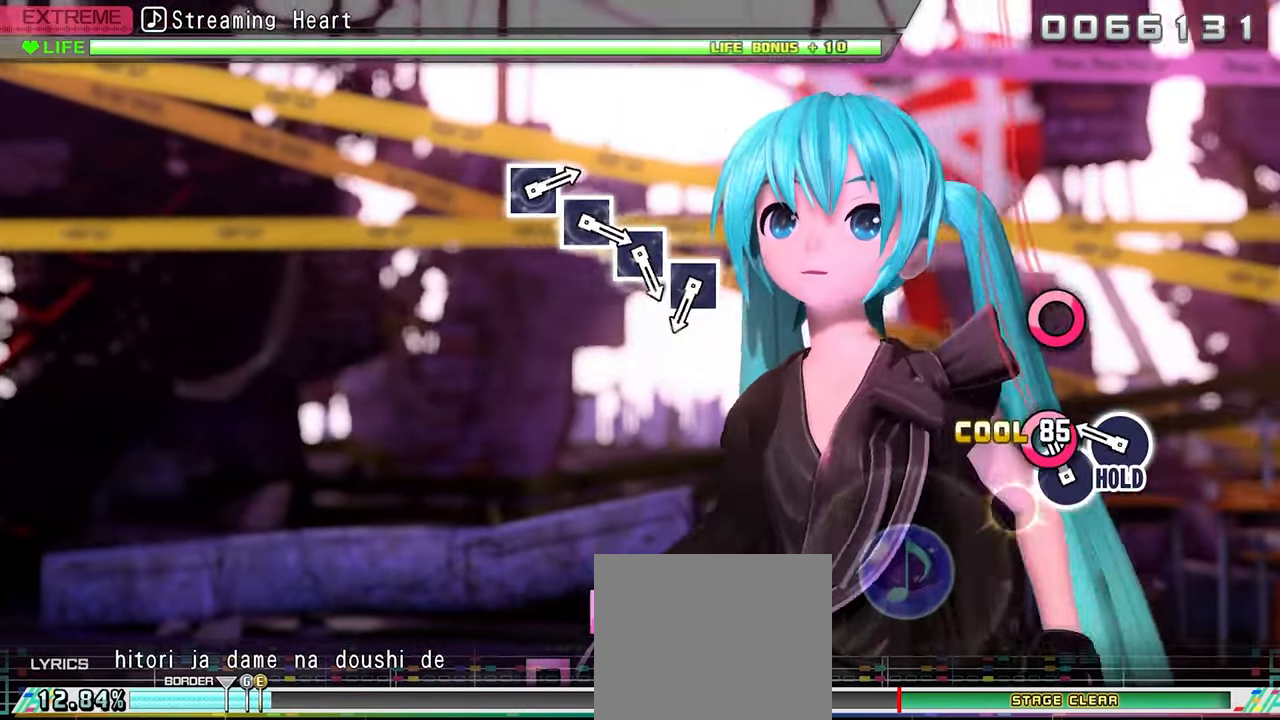
{"buttons": ["SQUARE", "DPAD_RIGHT"], "events": [[33, "DPAD_RIGHT", "down"], [117, "DPAD_RIGHT", "up"], [183, "DPAD_RIGHT", "down"], [450, "SQUARE", "down"]]}
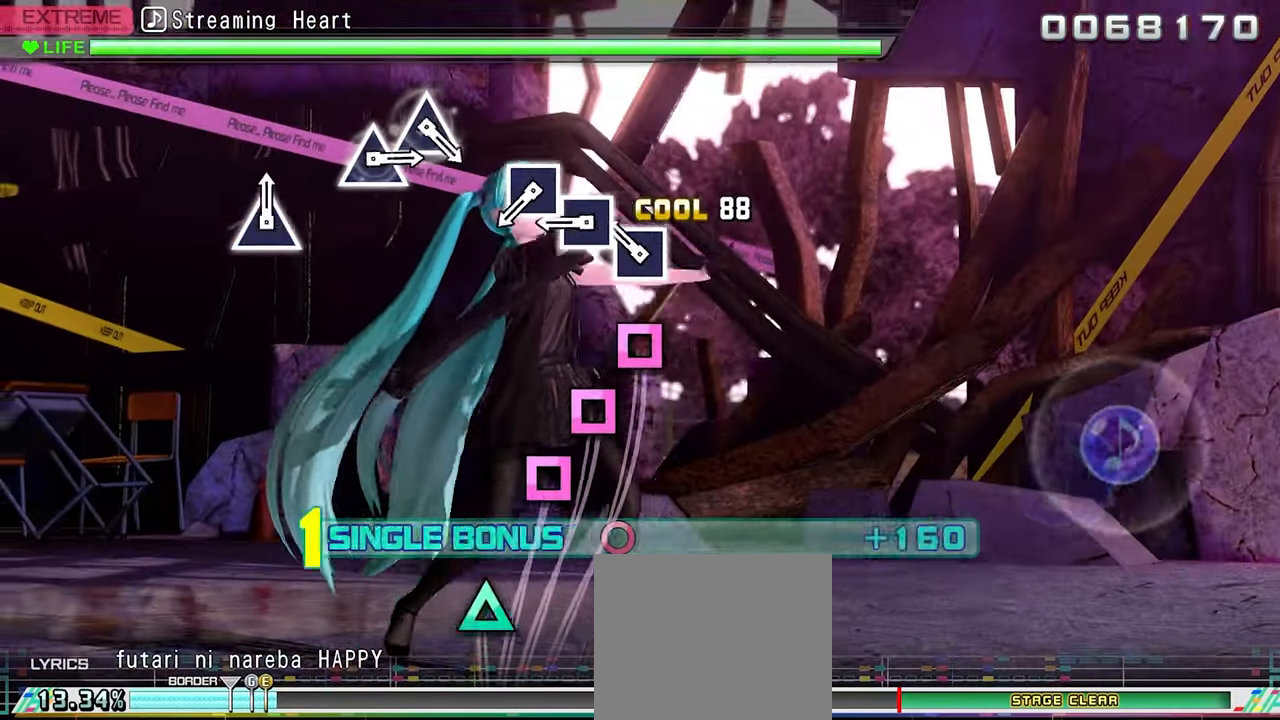
{"buttons": ["DPAD_RIGHT"], "events": [[33, "SQUARE", "up"], [100, "SQUARE", "down"], [167, "SQUARE", "up"], [233, "SQUARE", "down"], [317, "SQUARE", "up"], [383, "SQUARE", "down"], [500, "SQUARE", "up"]]}
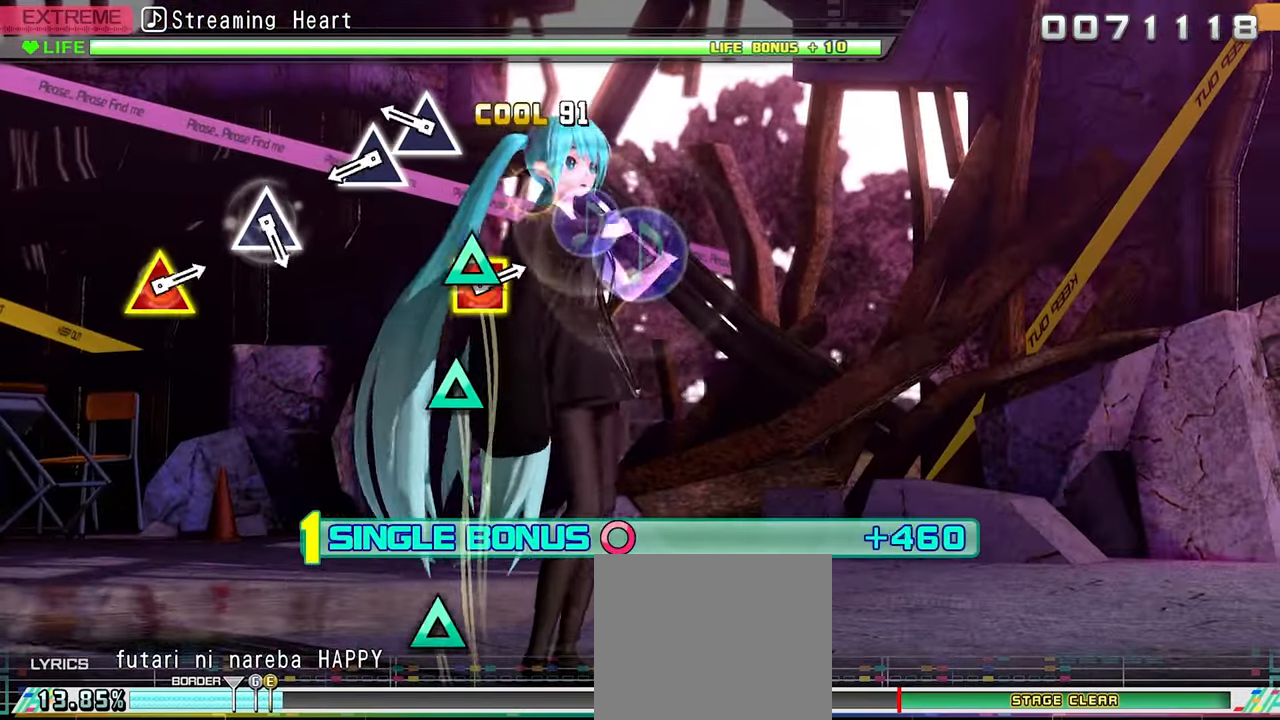
{"buttons": ["DPAD_RIGHT"], "events": [[150, "TRIANGLE", "down"], [250, "TRIANGLE", "up"], [317, "TRIANGLE", "down"], [450, "TRIANGLE", "up"]]}
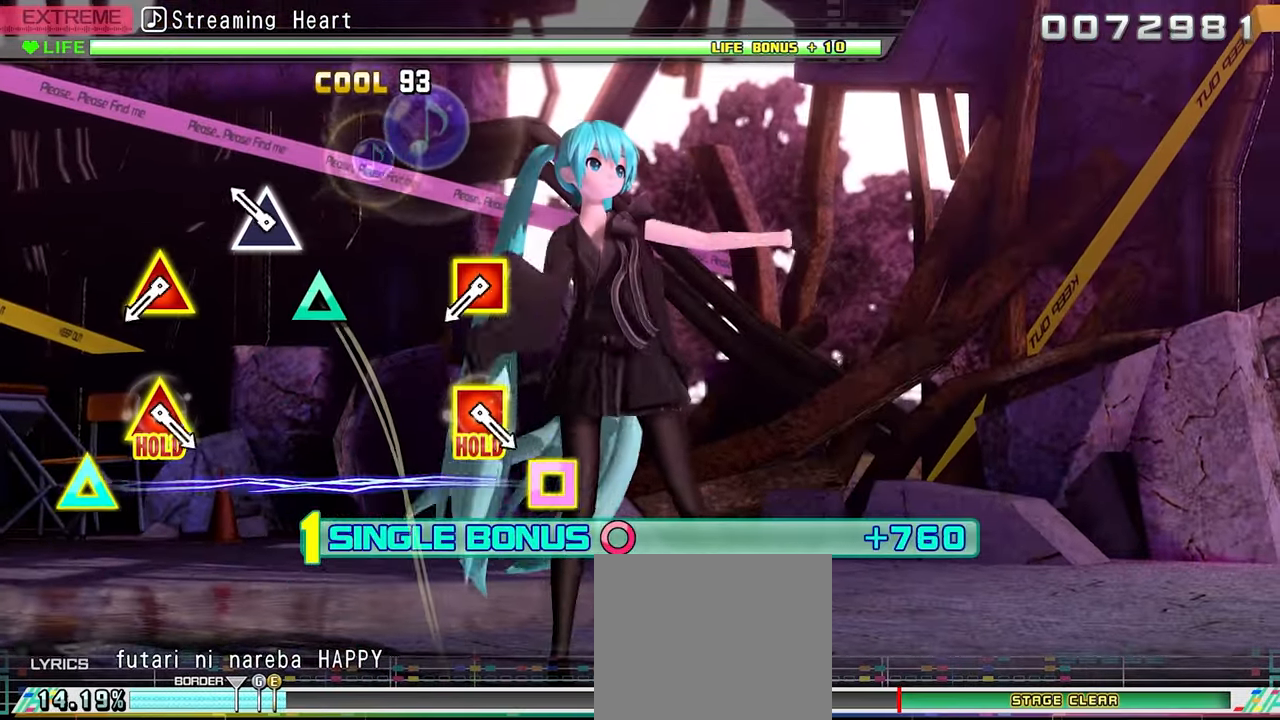
{"buttons": ["SQUARE", "TRIANGLE", "DPAD_RIGHT"], "events": [[100, "TRIANGLE", "down"], [233, "TRIANGLE", "up"], [383, "SQUARE", "down"], [383, "TRIANGLE", "down"]]}
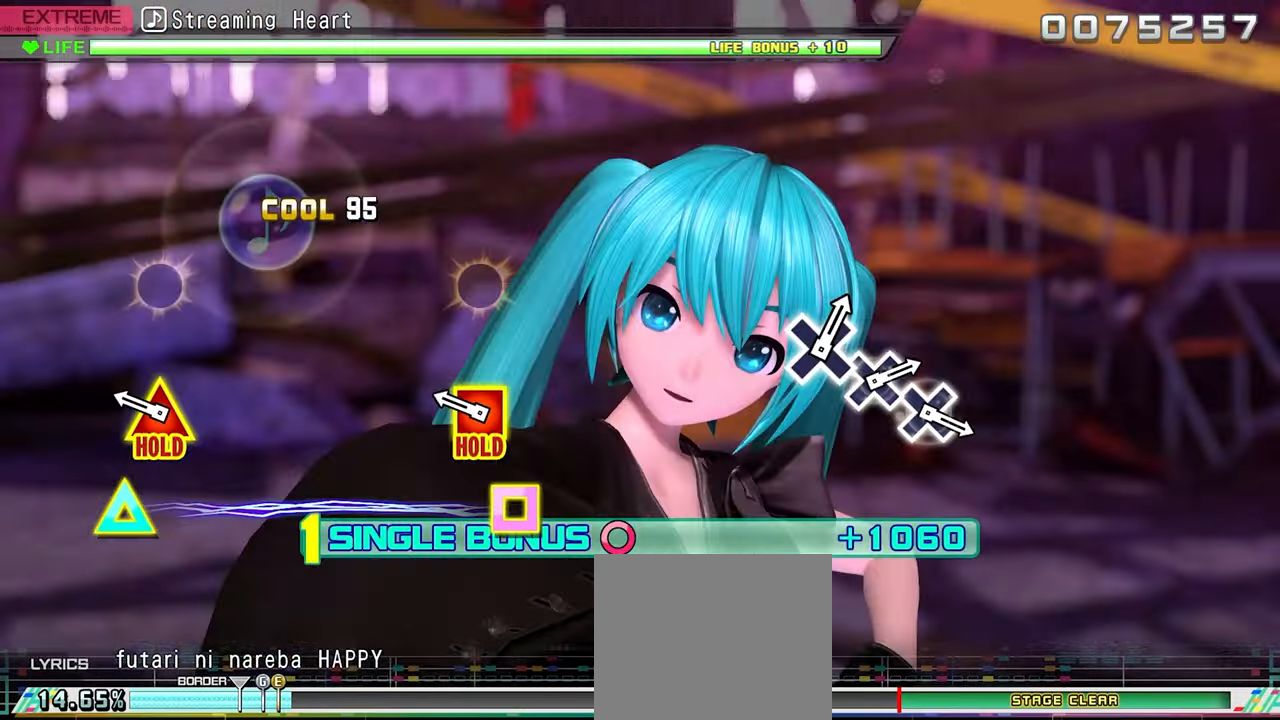
{"buttons": ["SQUARE", "TRIANGLE", "DPAD_RIGHT"], "events": [[33, "SQUARE", "up"], [67, "TRIANGLE", "up"], [150, "TRIANGLE", "down"], [167, "SQUARE", "down"]]}
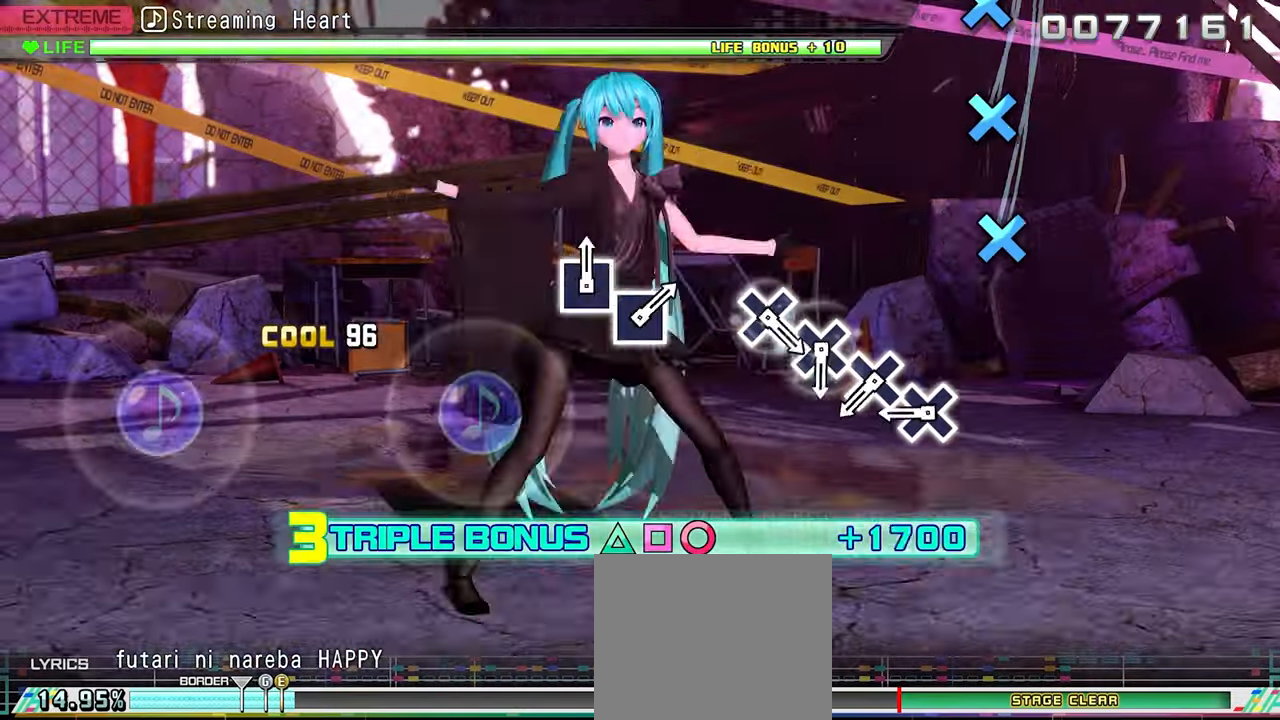
{"buttons": [], "events": [[67, "SQUARE", "up"], [67, "TRIANGLE", "up"], [100, "DPAD_RIGHT", "up"], [233, "CROSS", "down"], [317, "CROSS", "up"], [383, "CROSS", "down"], [450, "CROSS", "up"]]}
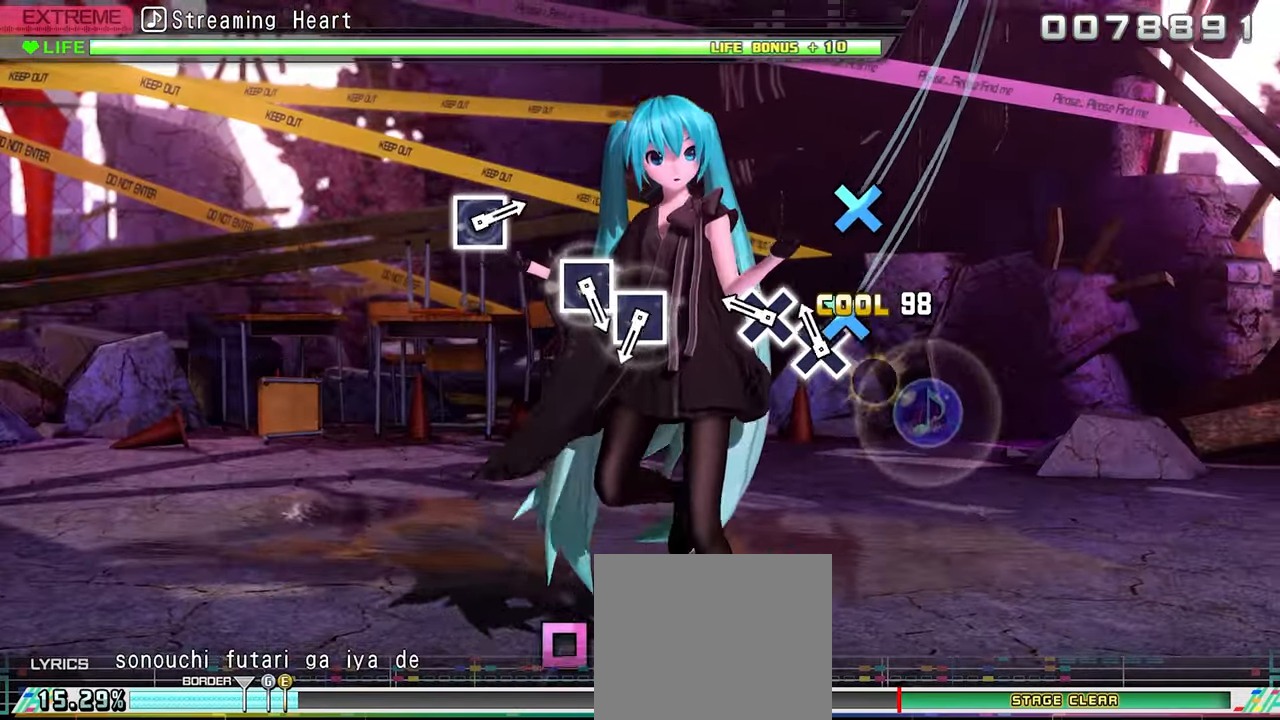
{"buttons": ["SQUARE"], "events": [[17, "CROSS", "down"], [100, "CROSS", "up"], [167, "CROSS", "down"], [267, "CROSS", "up"], [450, "SQUARE", "down"]]}
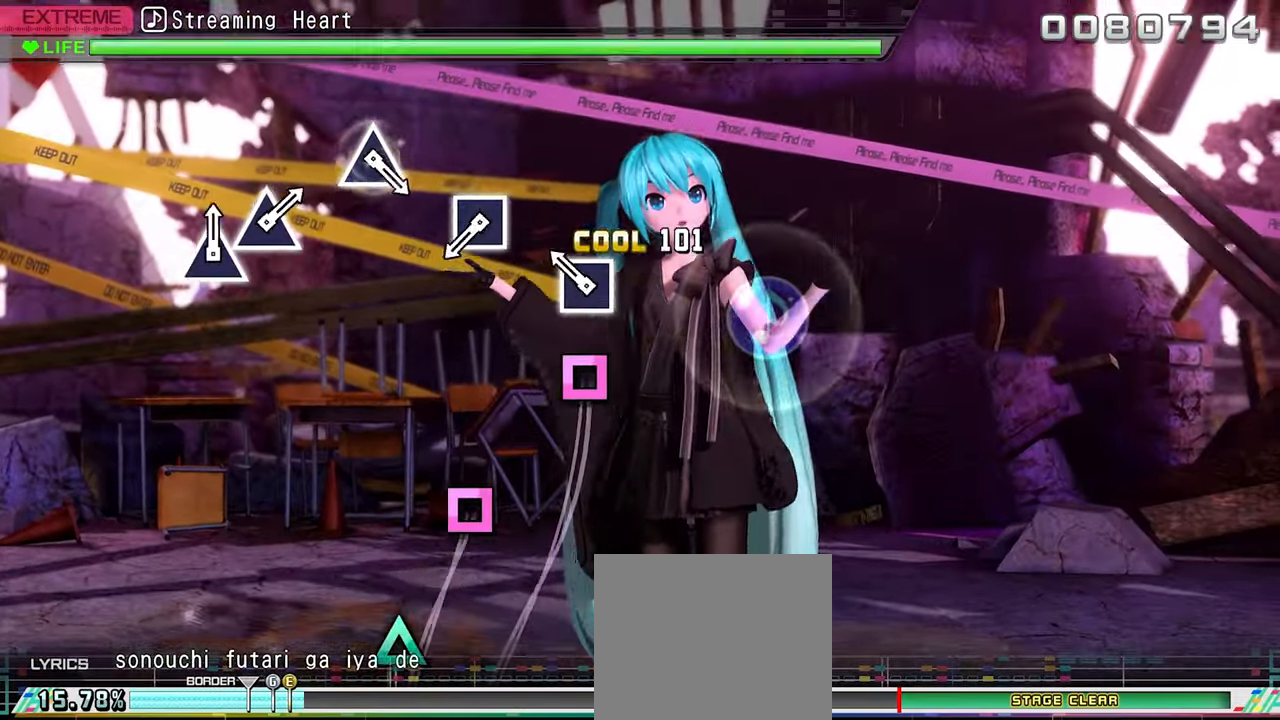
{"buttons": ["SQUARE"], "events": [[50, "SQUARE", "up"], [100, "SQUARE", "down"], [217, "SQUARE", "up"], [383, "SQUARE", "down"]]}
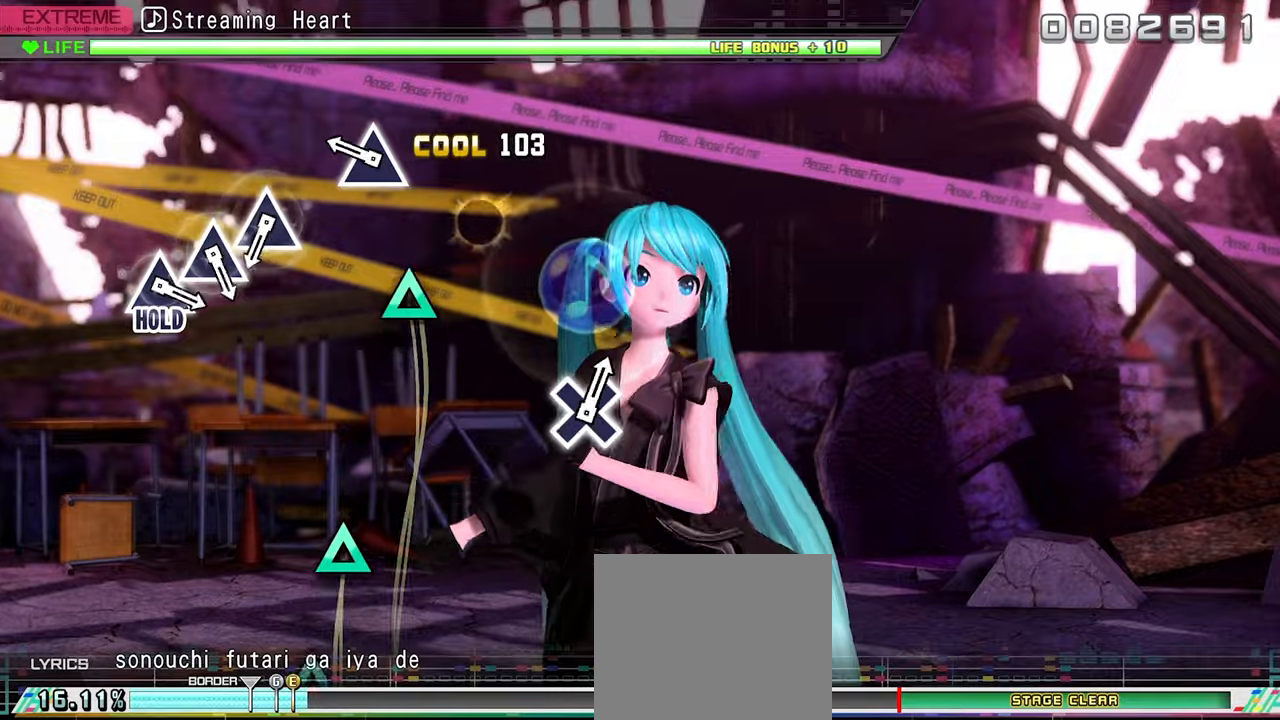
{"buttons": ["TRIANGLE"], "events": [[17, "SQUARE", "up"], [167, "TRIANGLE", "down"], [267, "TRIANGLE", "up"], [434, "TRIANGLE", "down"]]}
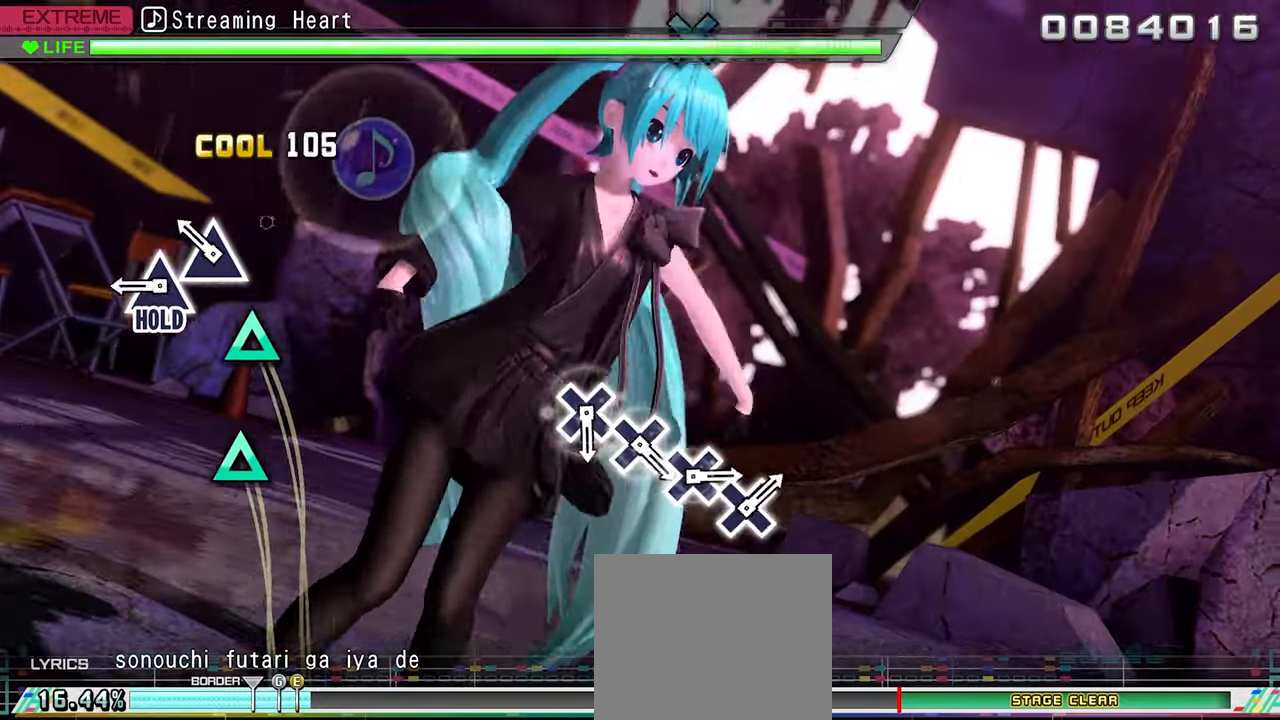
{"buttons": ["DPAD_UP"], "events": [[17, "TRIANGLE", "up"], [84, "TRIANGLE", "down"], [184, "TRIANGLE", "up"], [234, "DPAD_UP", "down"]]}
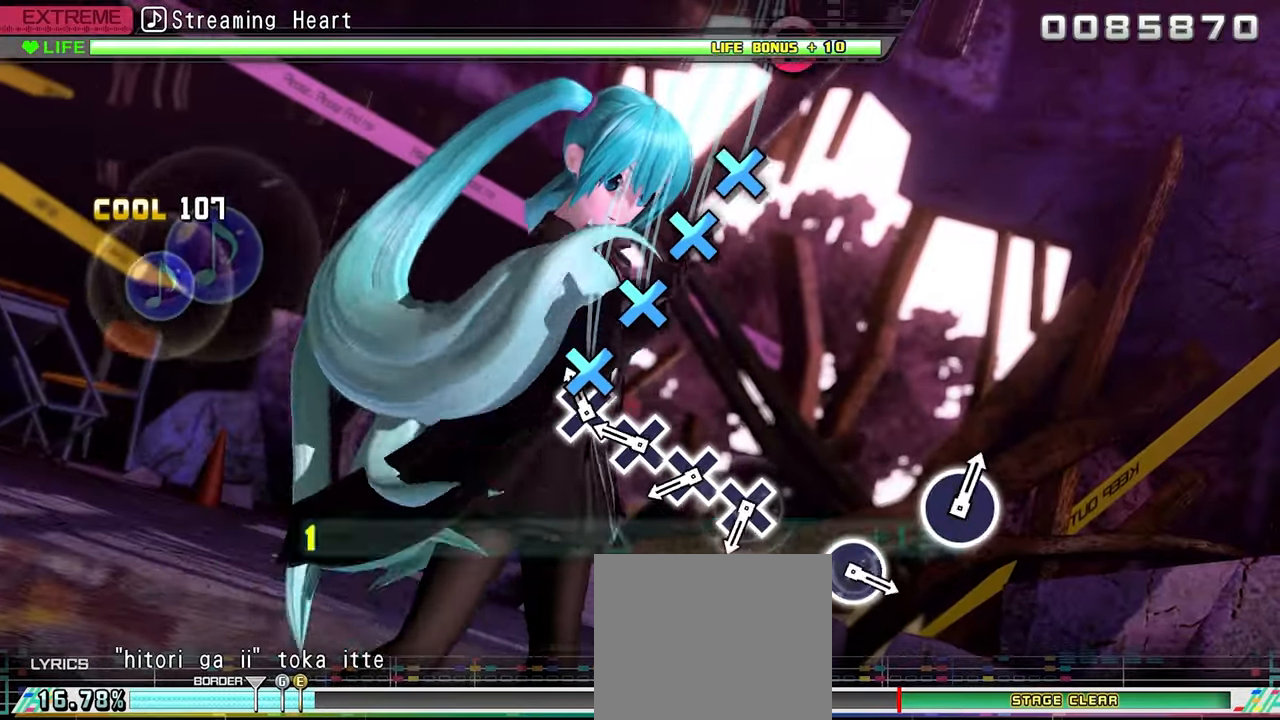
{"buttons": ["CROSS", "DPAD_UP"], "events": [[34, "CROSS", "down"], [100, "CROSS", "up"], [167, "CROSS", "down"], [250, "CROSS", "up"], [317, "CROSS", "down"], [400, "CROSS", "up"], [450, "CROSS", "down"]]}
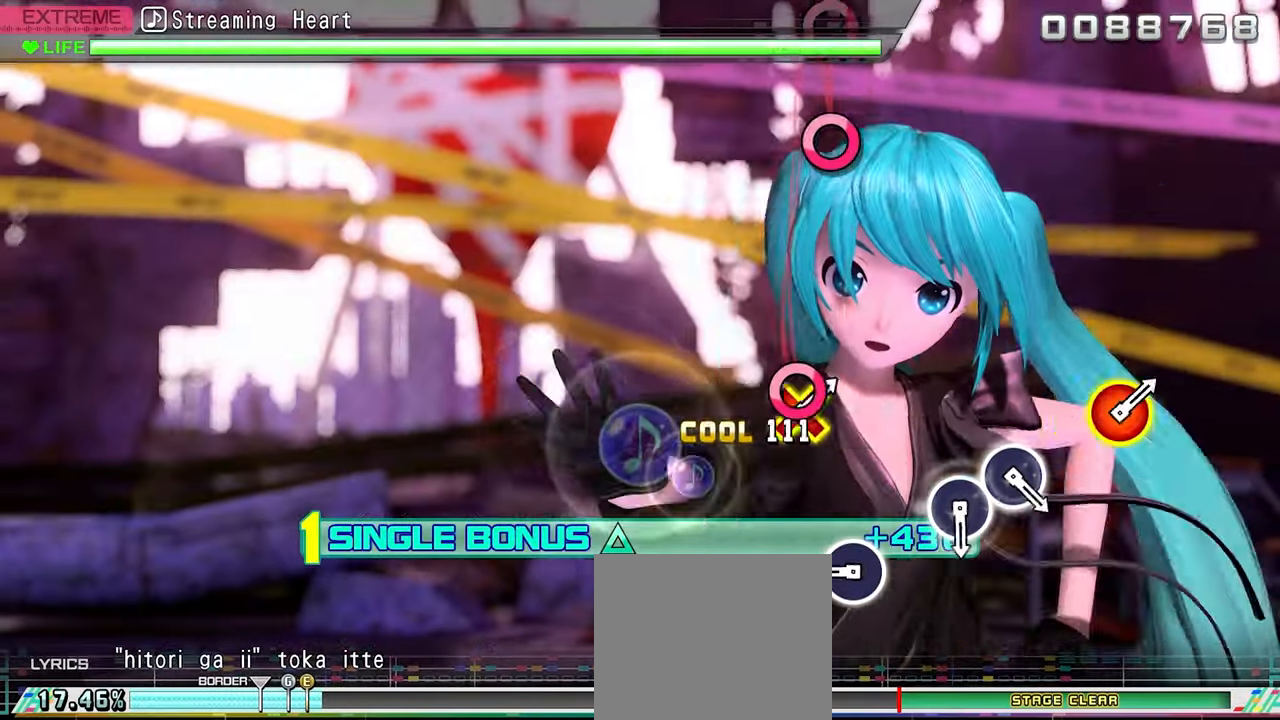
{"buttons": ["DPAD_UP"], "events": [[84, "CROSS", "up"], [250, "CIRCLE", "down"], [350, "CIRCLE", "up"]]}
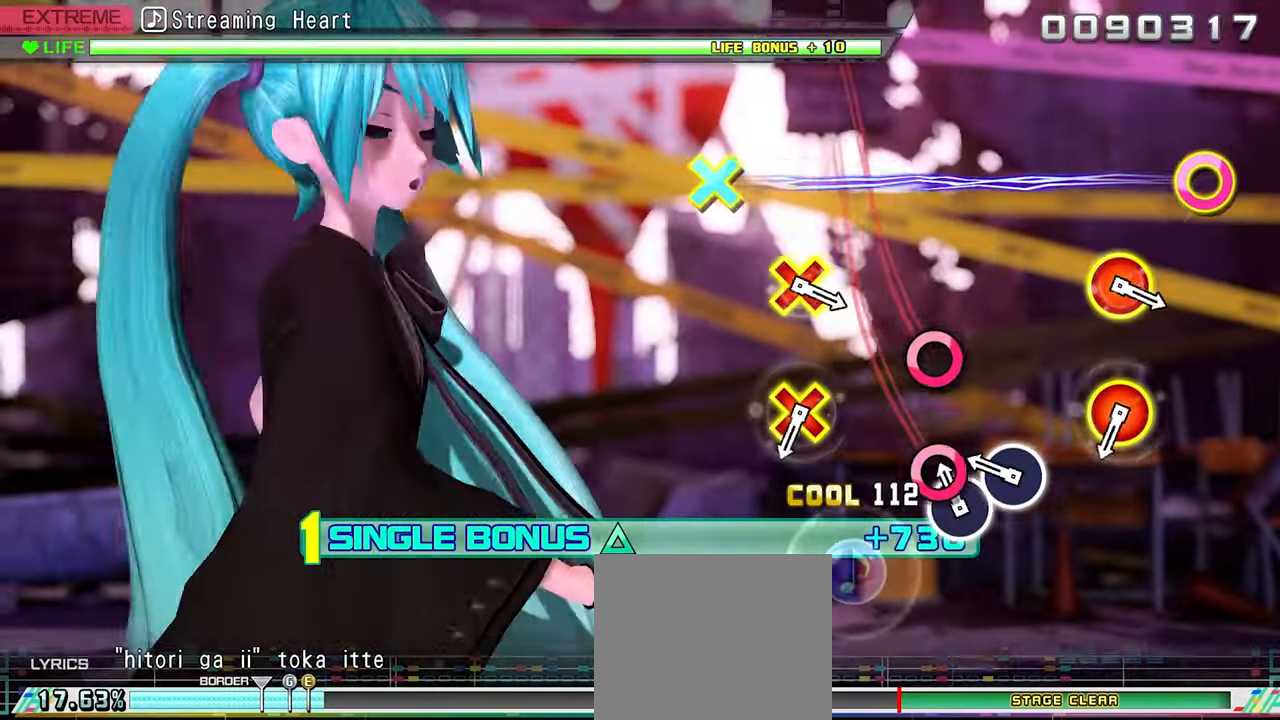
{"buttons": ["CROSS", "CIRCLE", "DPAD_UP"], "events": [[17, "CIRCLE", "down"], [100, "CIRCLE", "up"], [167, "CIRCLE", "down"], [284, "CIRCLE", "up"], [450, "CIRCLE", "down"], [450, "CROSS", "down"]]}
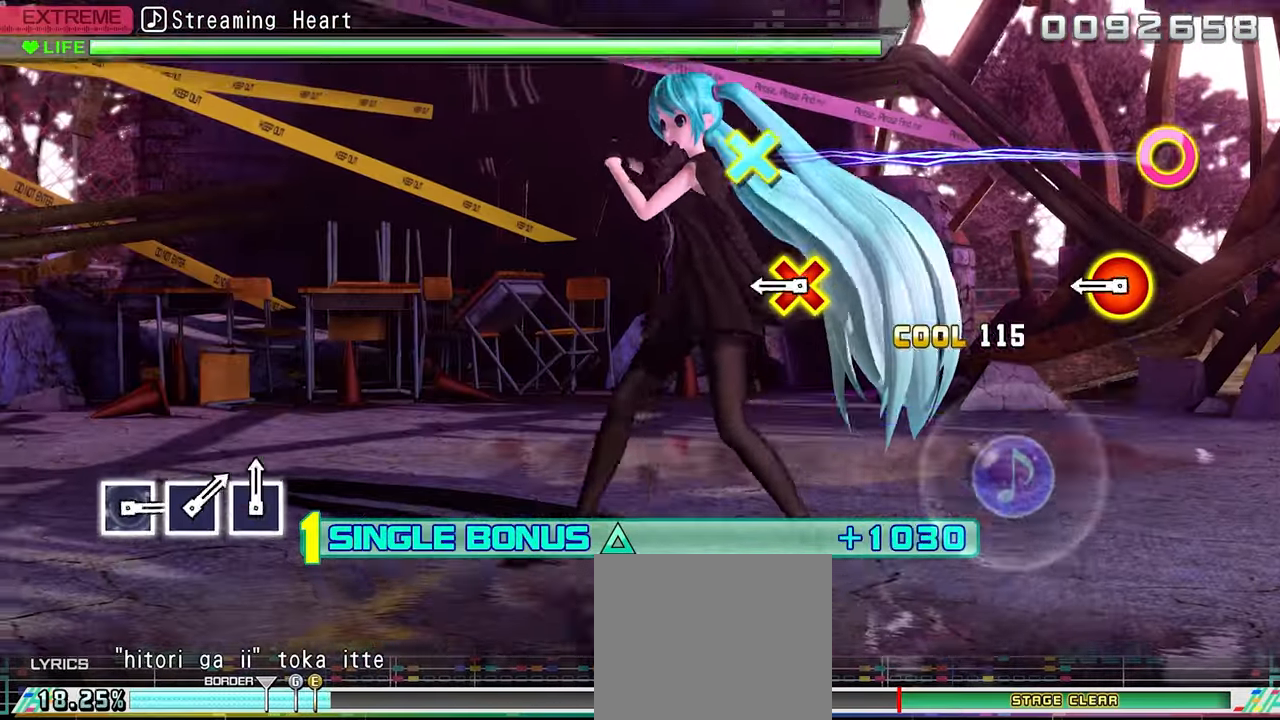
{"buttons": ["DPAD_UP"], "events": [[100, "CIRCLE", "up"], [100, "CROSS", "up"], [234, "CIRCLE", "down"], [234, "CROSS", "down"], [434, "CROSS", "up"], [450, "CIRCLE", "up"]]}
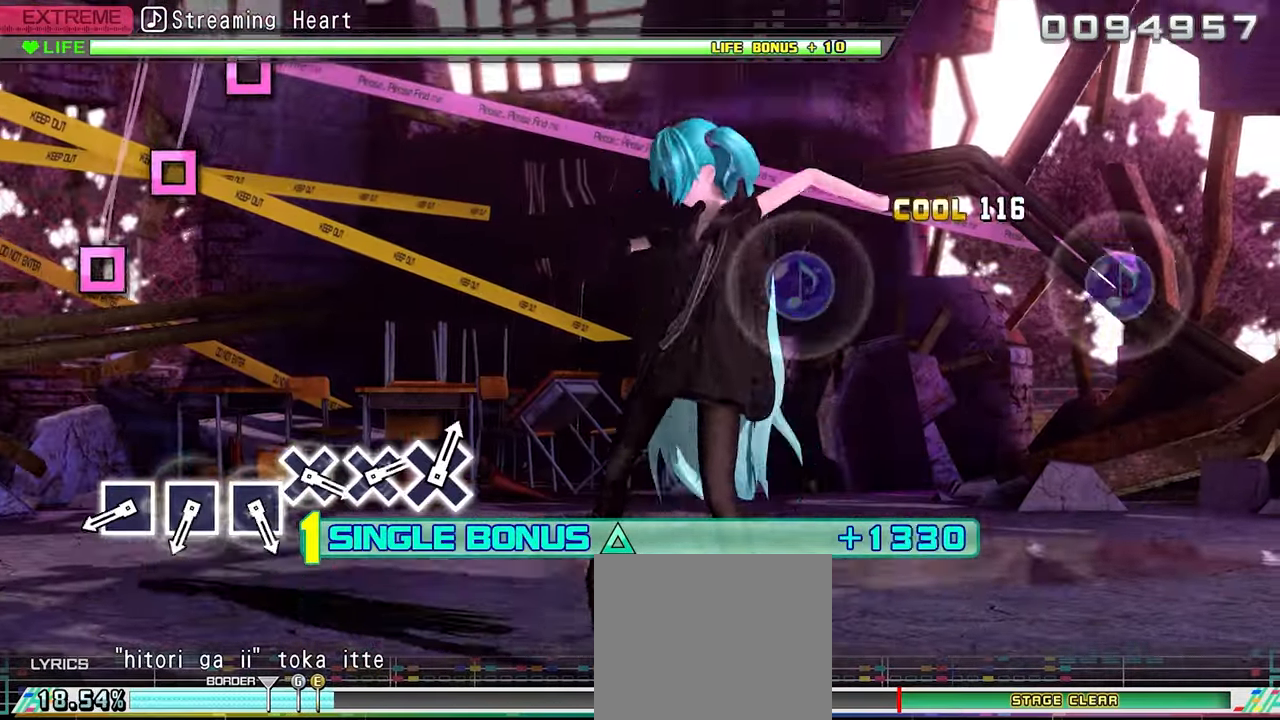
{"buttons": ["SQUARE", "DPAD_UP"], "events": [[334, "SQUARE", "down"], [400, "SQUARE", "up"], [467, "SQUARE", "down"]]}
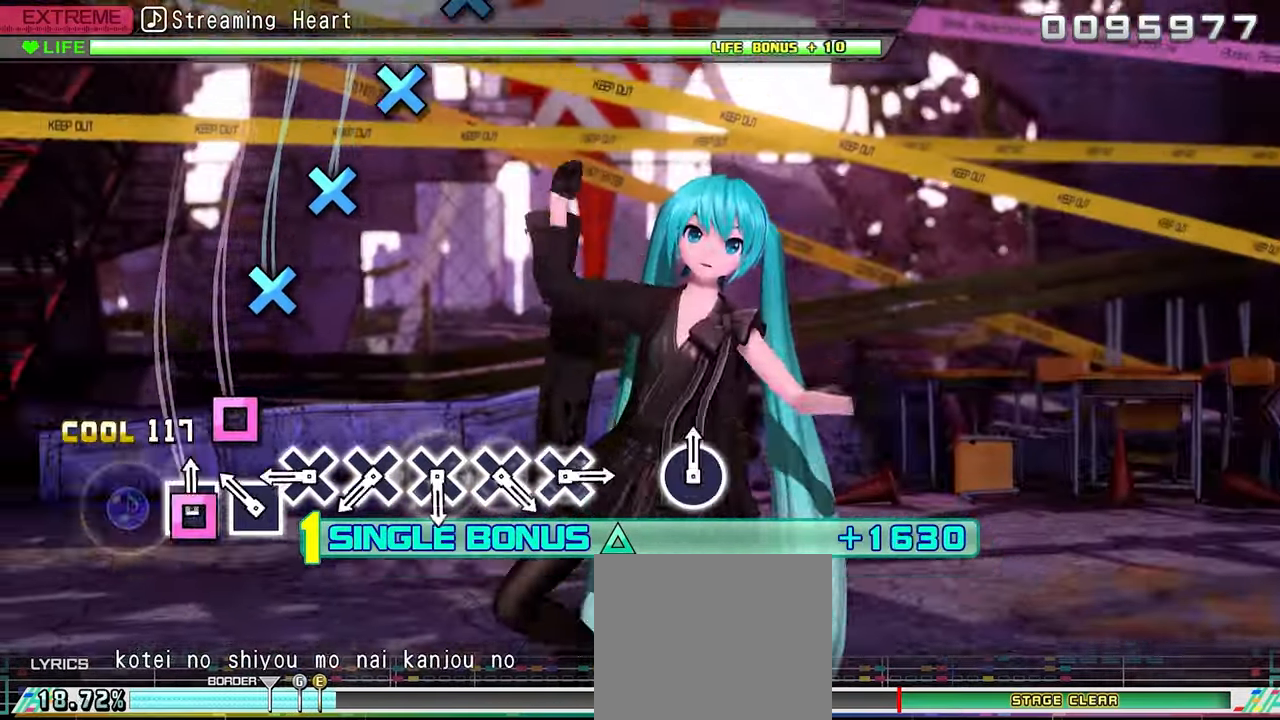
{"buttons": ["DPAD_UP"], "events": [[50, "SQUARE", "up"], [100, "SQUARE", "down"], [184, "SQUARE", "up"], [250, "CROSS", "down"], [317, "CROSS", "up"], [400, "CROSS", "down"], [450, "CROSS", "up"]]}
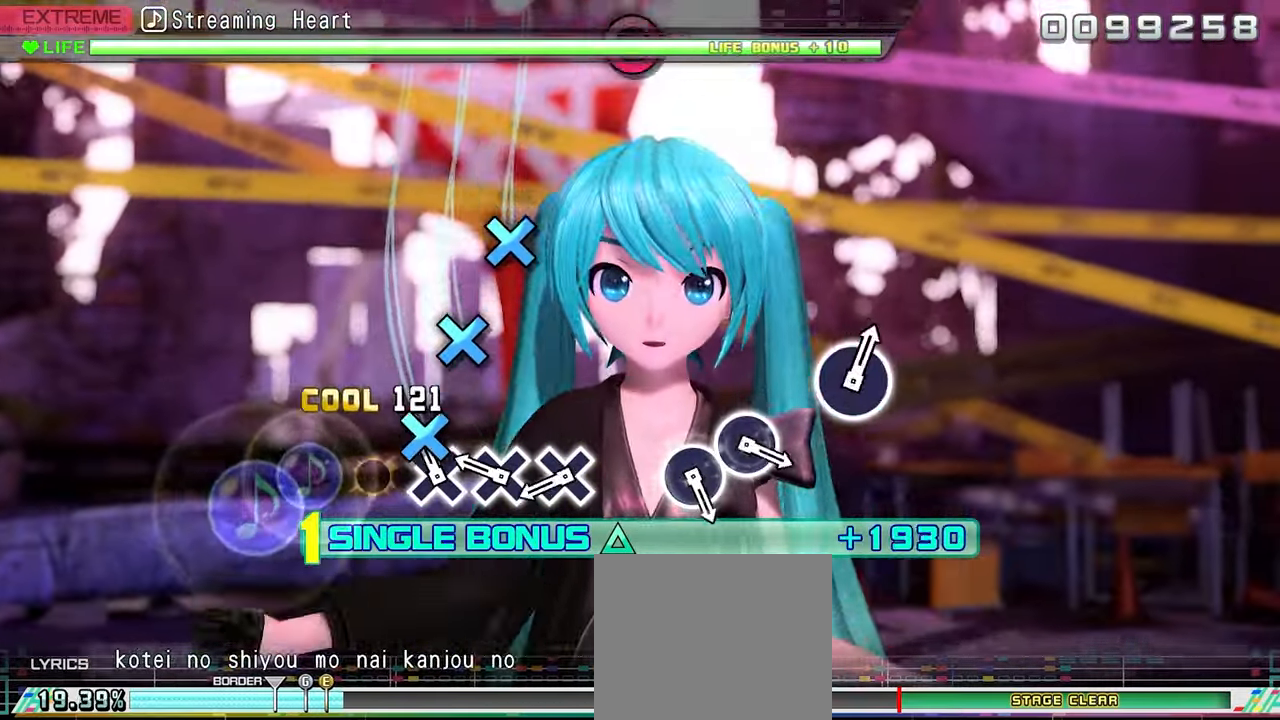
{"buttons": ["DPAD_UP"], "events": [[34, "CROSS", "down"], [100, "CROSS", "up"], [167, "CROSS", "down"], [250, "CROSS", "up"], [317, "CROSS", "down"], [434, "CROSS", "up"]]}
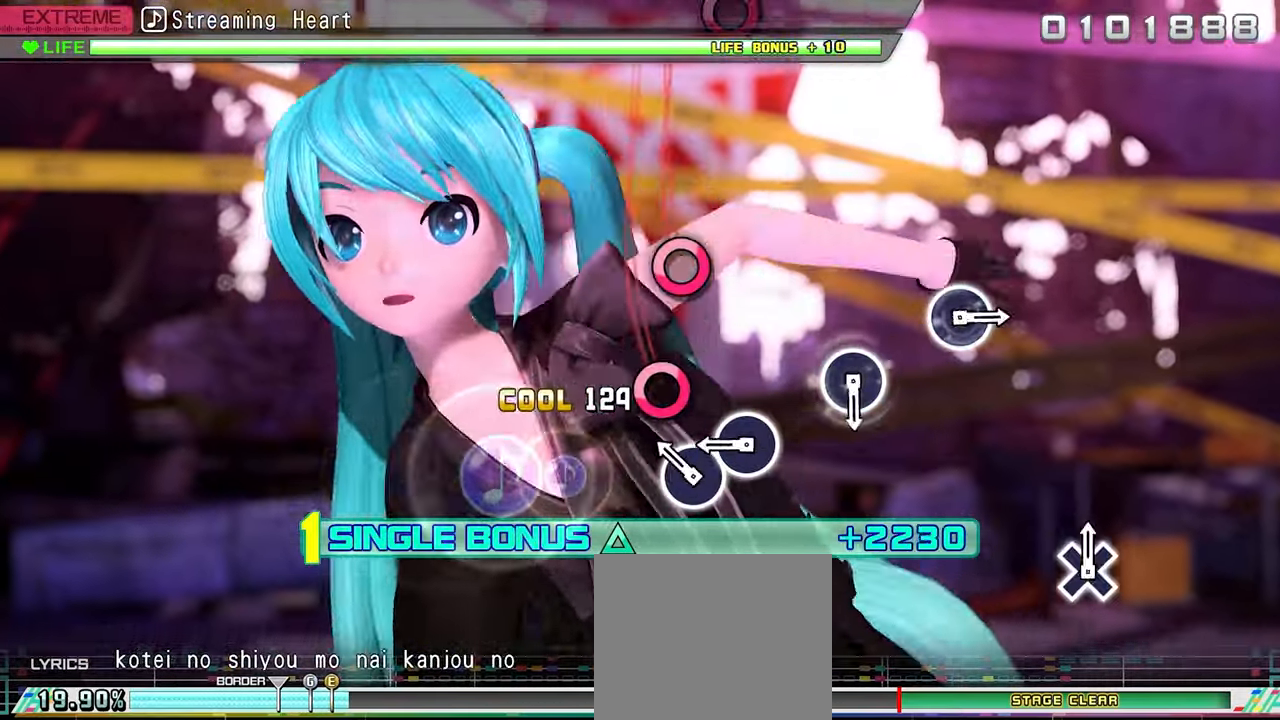
{"buttons": ["DPAD_UP"], "events": [[117, "CIRCLE", "down"], [200, "CIRCLE", "up"], [250, "CIRCLE", "down"], [350, "CIRCLE", "up"]]}
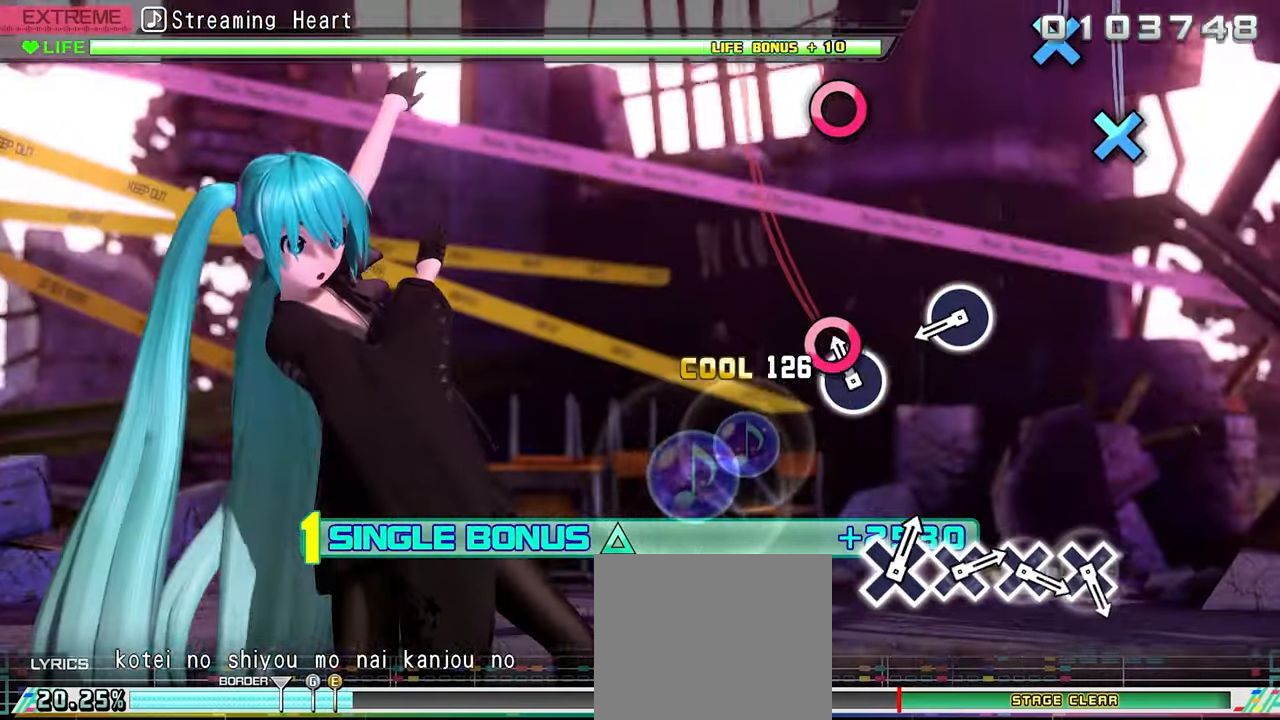
{"buttons": ["DPAD_UP"], "events": [[33, "CIRCLE", "down"], [150, "CIRCLE", "up"], [316, "CIRCLE", "down"], [400, "CIRCLE", "up"]]}
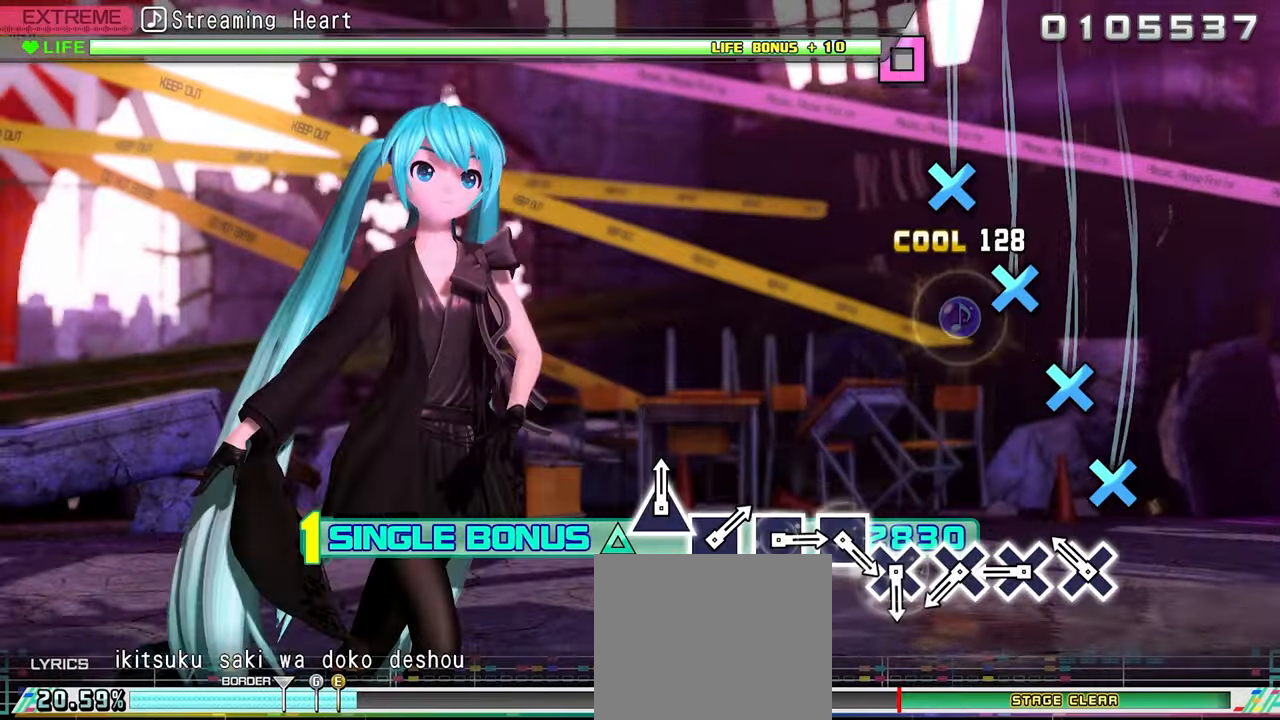
{"buttons": ["DPAD_UP"], "events": [[116, "CROSS", "down"], [183, "CROSS", "up"], [250, "CROSS", "down"], [316, "CROSS", "up"], [383, "CROSS", "down"], [466, "CROSS", "up"]]}
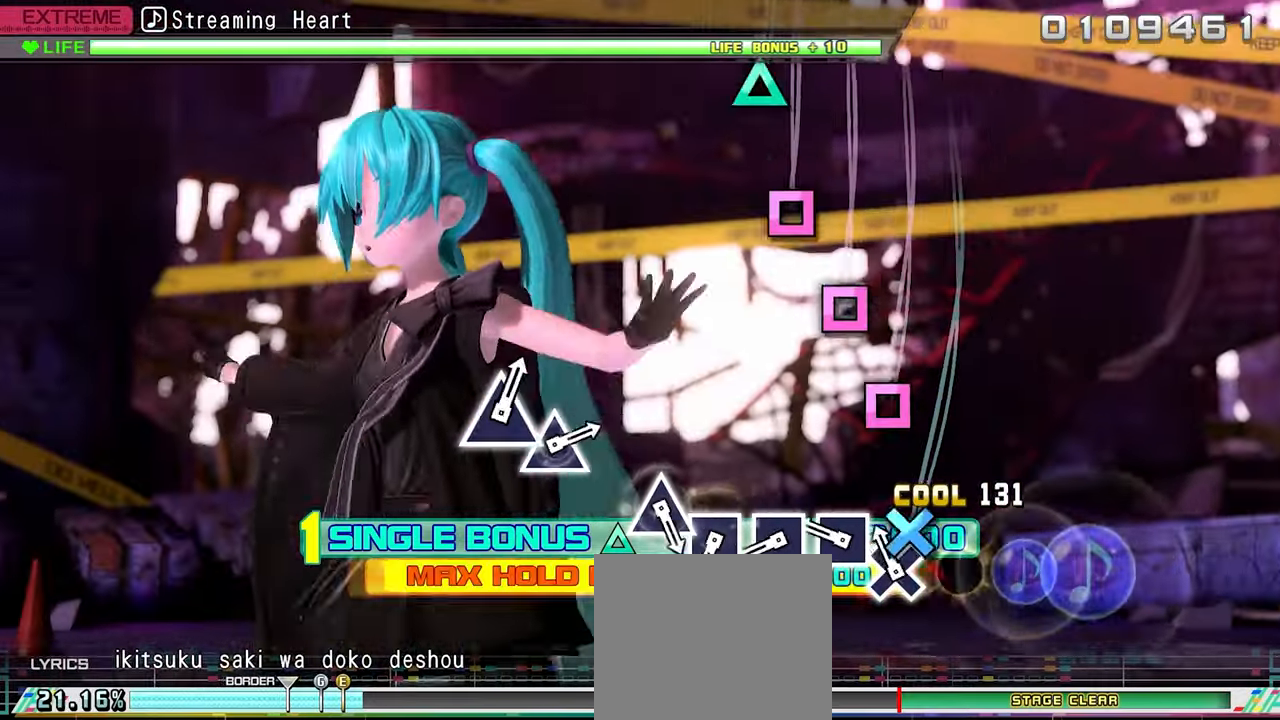
{"buttons": ["SQUARE"], "events": [[33, "CROSS", "down"], [116, "CROSS", "up"], [166, "DPAD_UP", "up"], [183, "SQUARE", "down"], [233, "SQUARE", "up"], [316, "SQUARE", "down"], [383, "SQUARE", "up"], [466, "SQUARE", "down"]]}
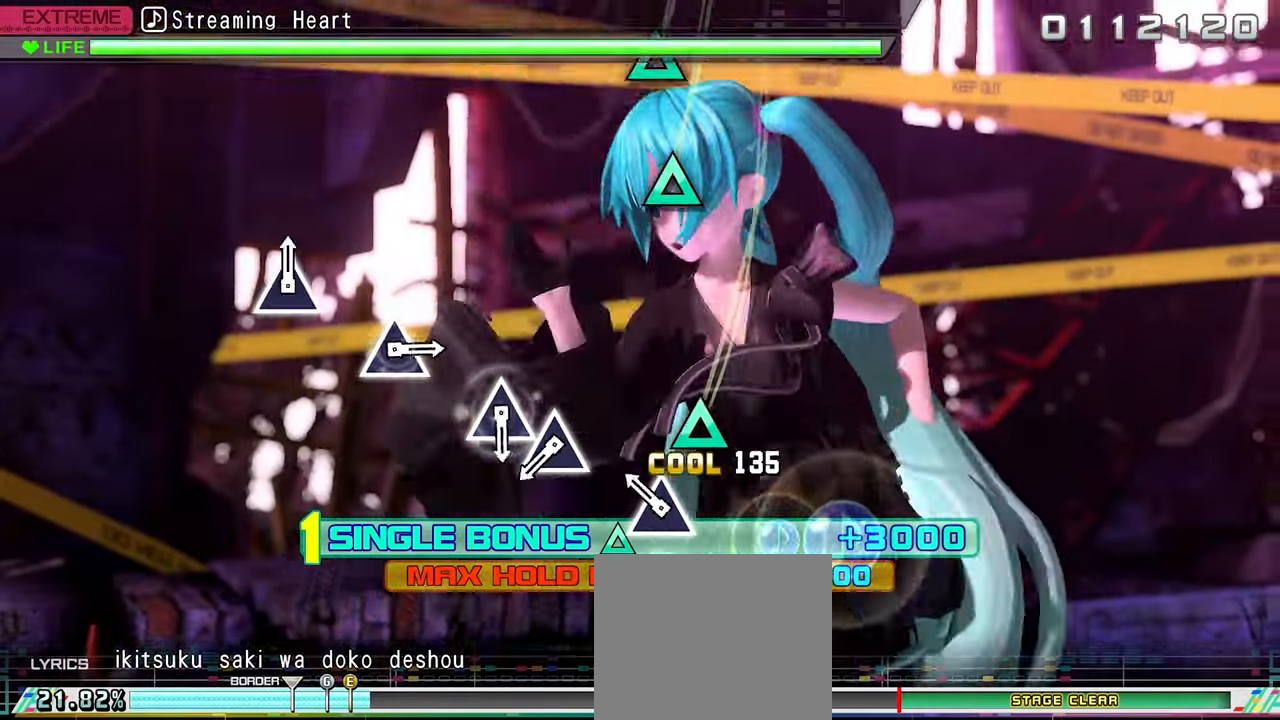
{"buttons": [], "events": [[50, "SQUARE", "up"], [100, "TRIANGLE", "down"], [200, "TRIANGLE", "up"], [383, "TRIANGLE", "down"], [466, "TRIANGLE", "up"]]}
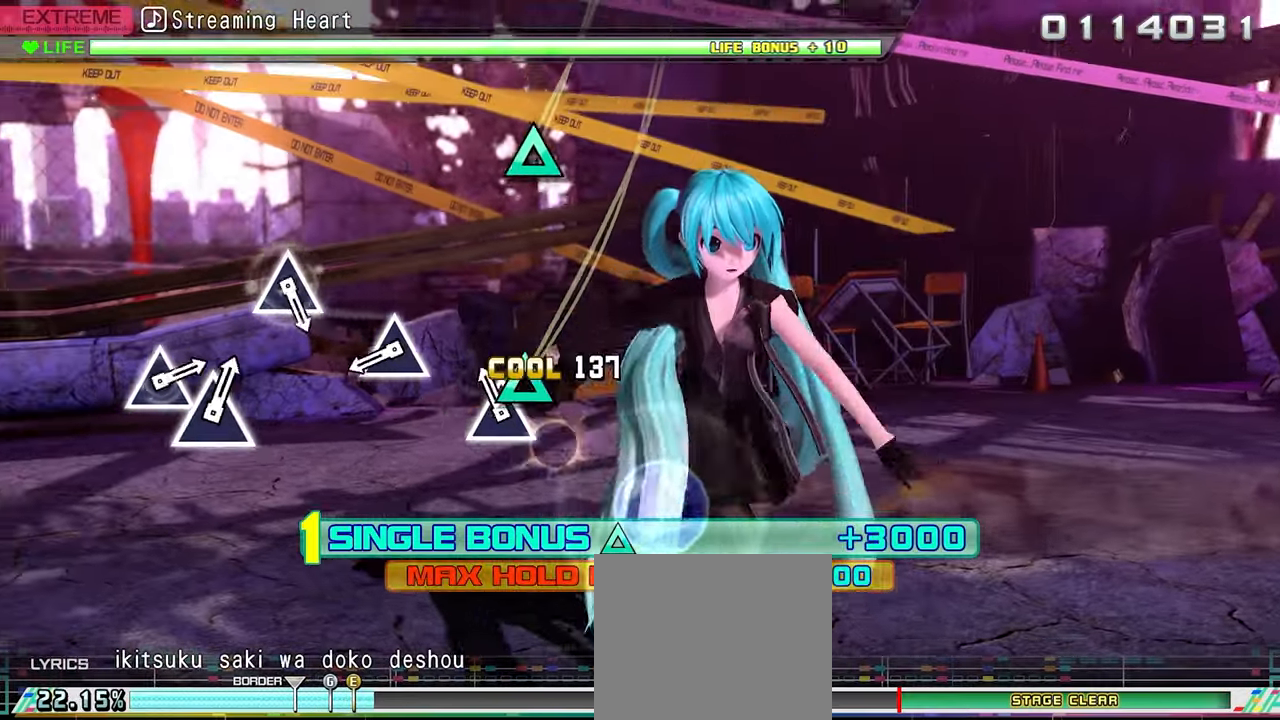
{"buttons": [], "events": [[33, "TRIANGLE", "down"], [150, "TRIANGLE", "up"], [333, "TRIANGLE", "down"], [450, "TRIANGLE", "up"]]}
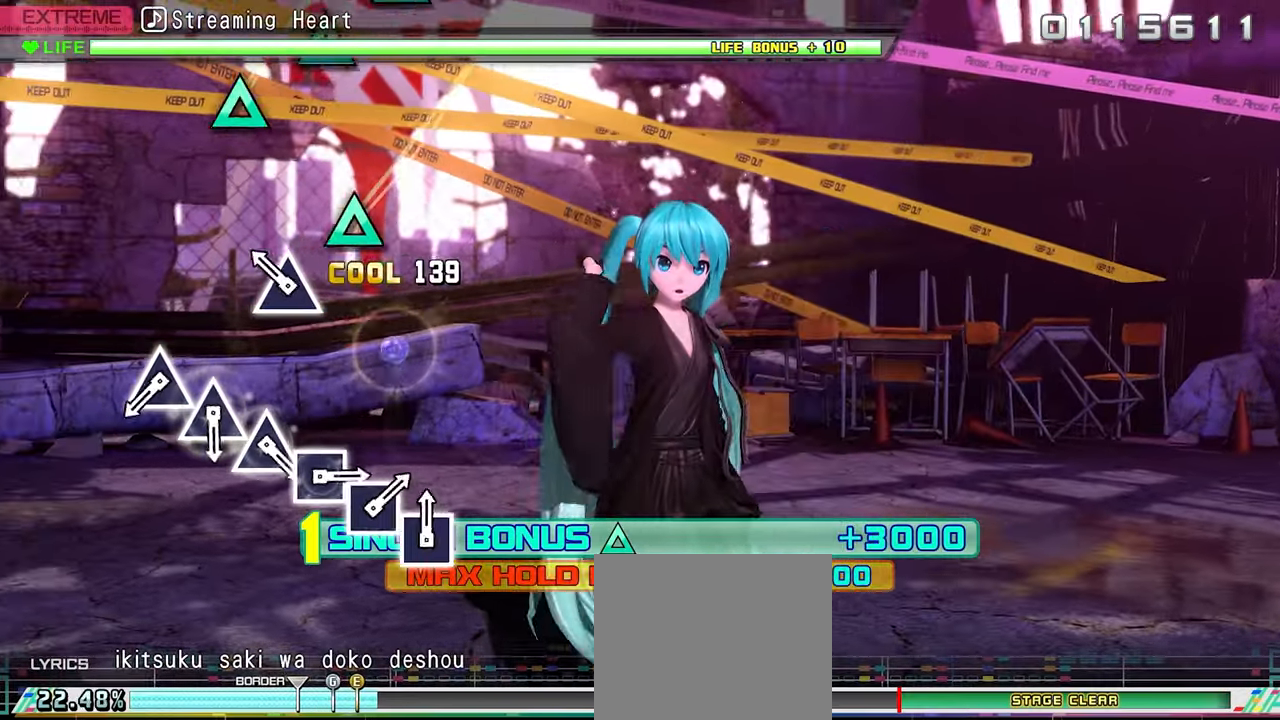
{"buttons": [], "events": [[100, "TRIANGLE", "down"], [183, "TRIANGLE", "up"], [400, "TRIANGLE", "down"], [450, "TRIANGLE", "up"]]}
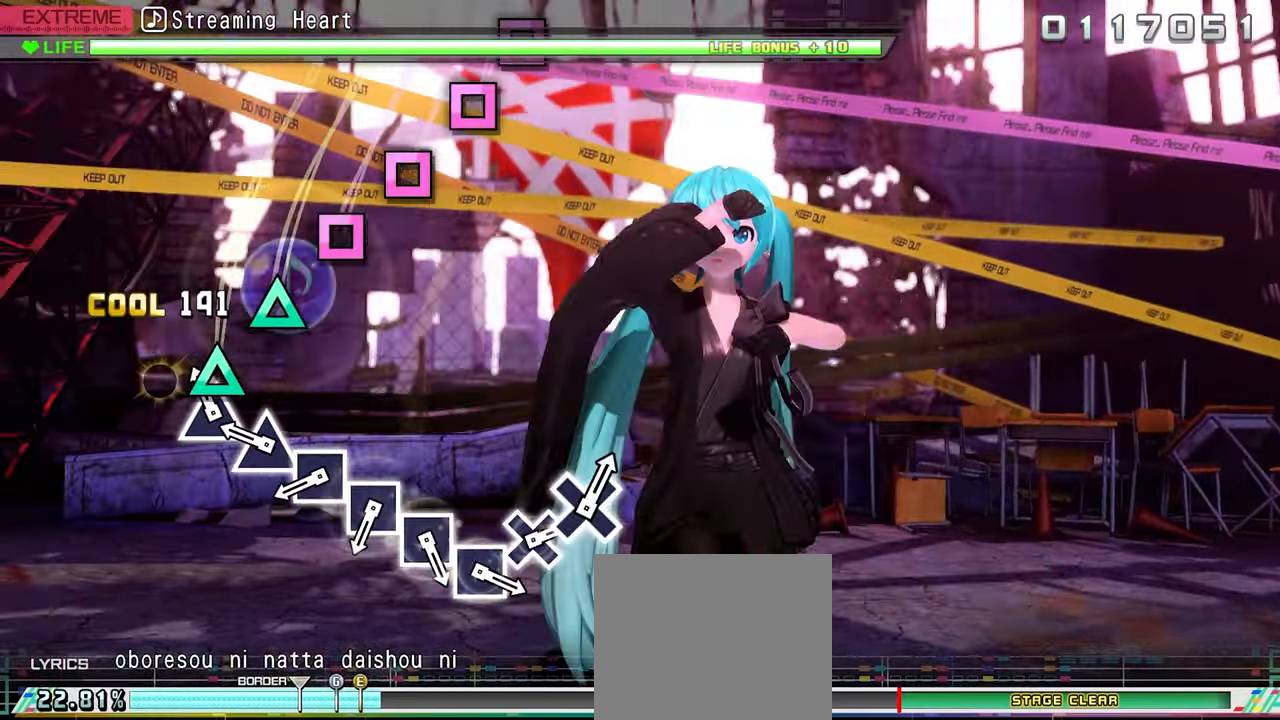
{"buttons": ["SQUARE"], "events": [[33, "TRIANGLE", "down"], [116, "TRIANGLE", "up"], [166, "TRIANGLE", "down"], [250, "TRIANGLE", "up"], [333, "SQUARE", "down"], [416, "SQUARE", "up"], [483, "SQUARE", "down"]]}
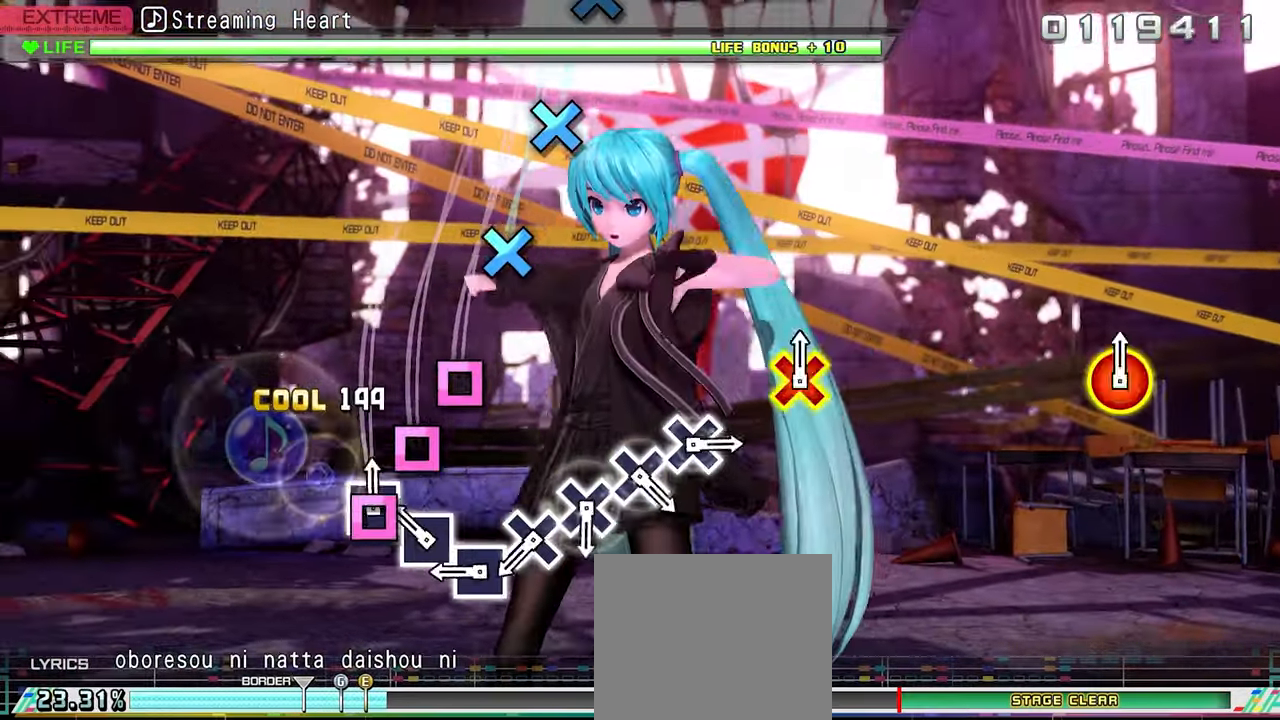
{"buttons": [], "events": [[50, "SQUARE", "up"], [116, "SQUARE", "down"], [183, "SQUARE", "up"], [250, "SQUARE", "down"], [316, "SQUARE", "up"], [383, "CROSS", "down"], [466, "CROSS", "up"]]}
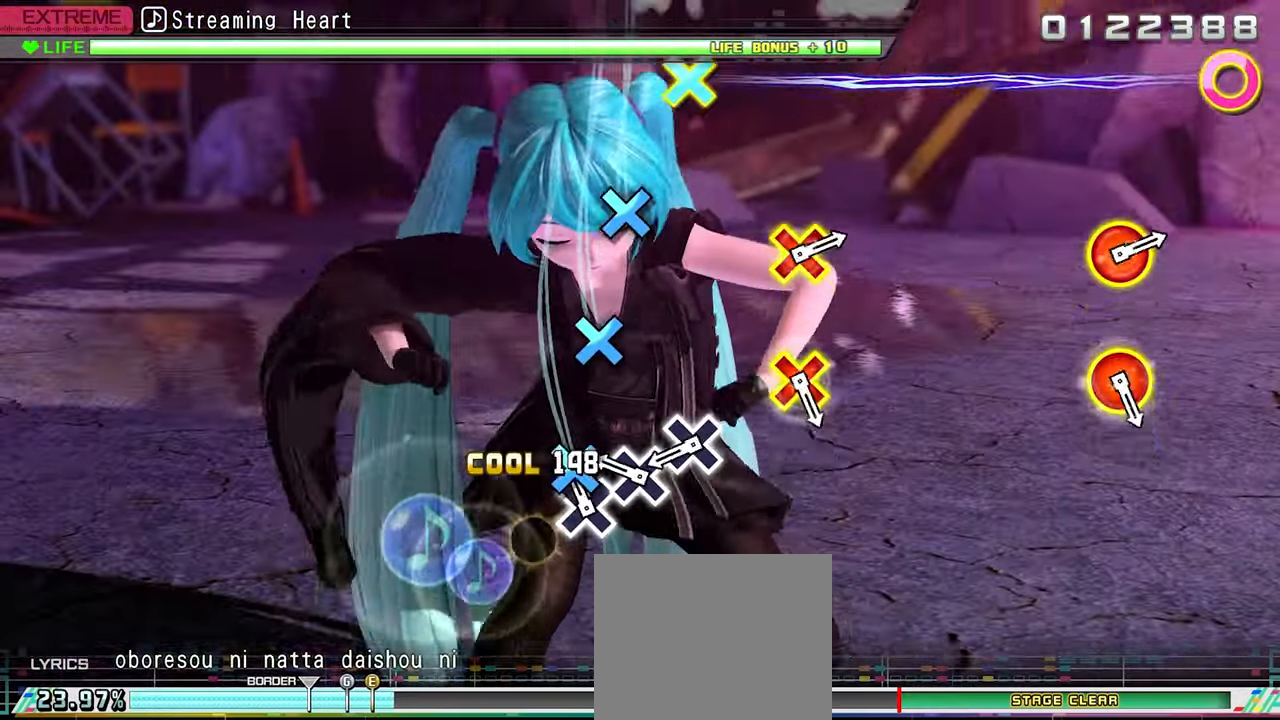
{"buttons": [], "events": [[16, "CROSS", "down"], [100, "CROSS", "up"], [166, "CROSS", "down"], [233, "CROSS", "up"], [300, "CROSS", "down"], [416, "CROSS", "up"]]}
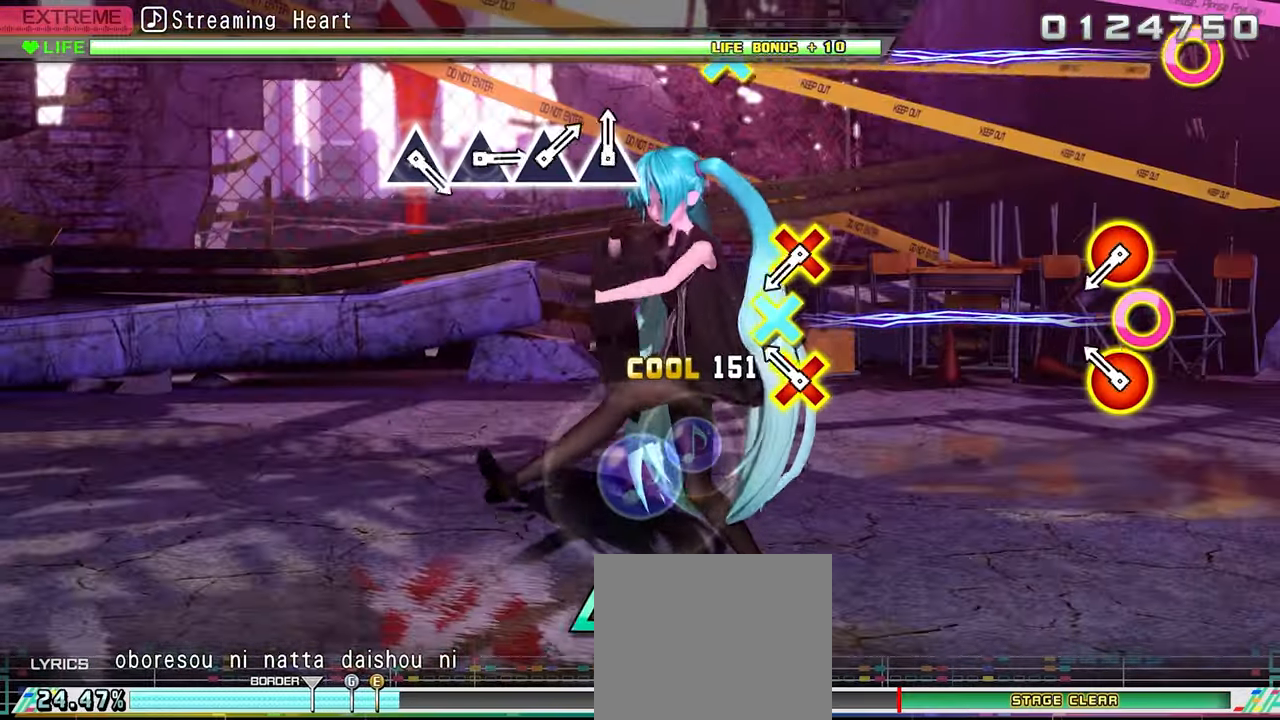
{"buttons": ["CROSS", "CIRCLE"], "events": [[116, "CIRCLE", "down"], [116, "CROSS", "down"], [250, "CIRCLE", "up"], [250, "CROSS", "up"], [366, "CROSS", "down"], [383, "CIRCLE", "down"]]}
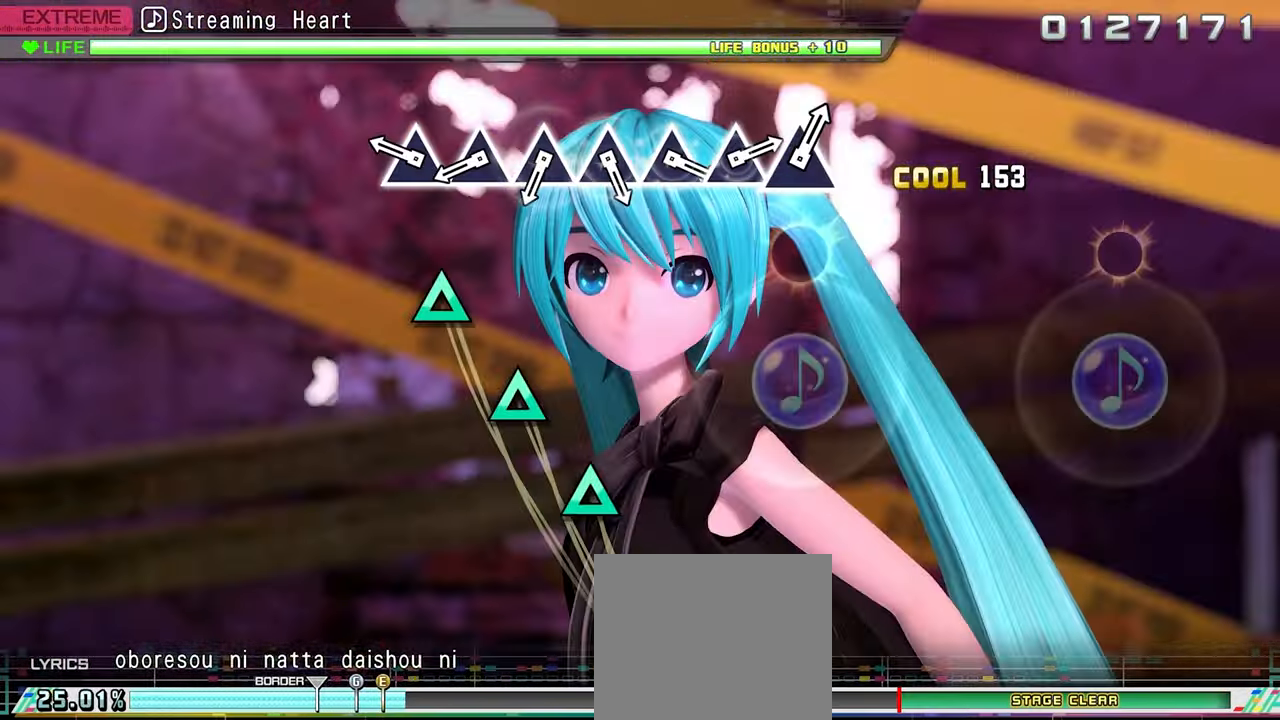
{"buttons": ["TRIANGLE"], "events": [[16, "CROSS", "up"], [33, "CIRCLE", "up"], [183, "TRIANGLE", "down"], [250, "TRIANGLE", "up"], [317, "TRIANGLE", "down"], [383, "TRIANGLE", "up"], [467, "TRIANGLE", "down"]]}
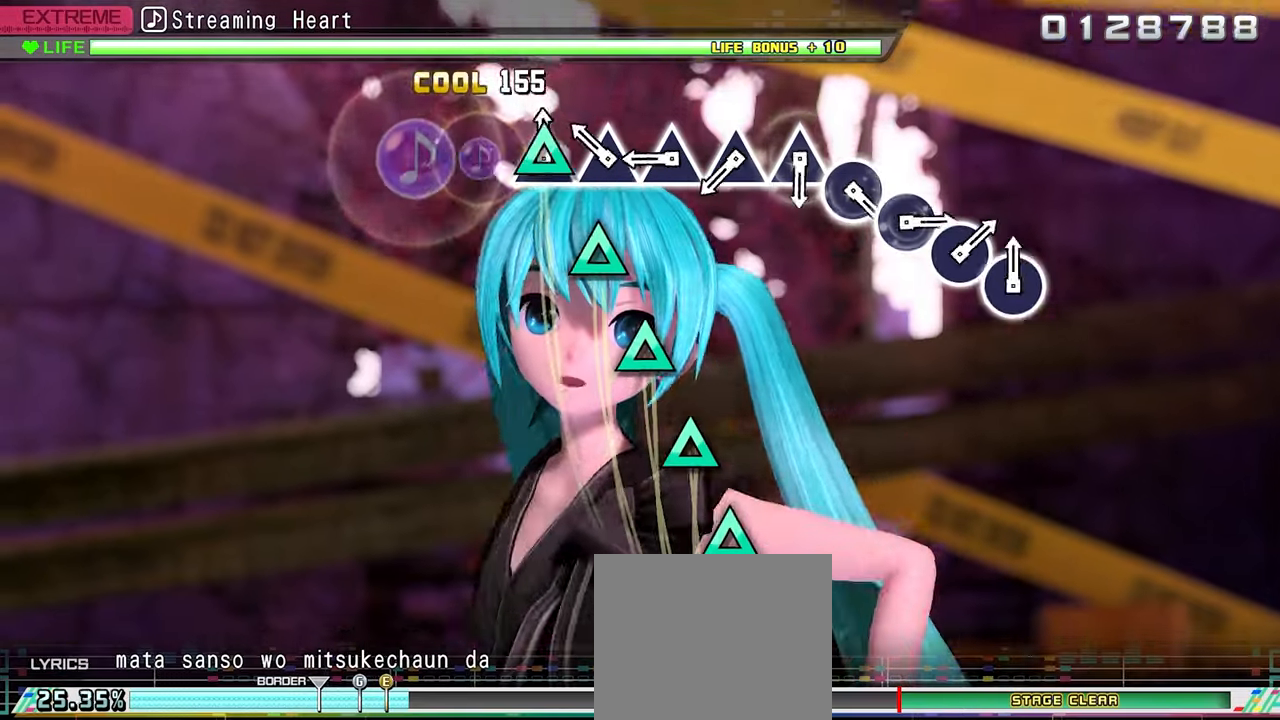
{"buttons": [], "events": [[33, "TRIANGLE", "up"], [117, "TRIANGLE", "down"], [183, "TRIANGLE", "up"], [250, "TRIANGLE", "down"], [317, "TRIANGLE", "up"], [400, "TRIANGLE", "down"], [467, "TRIANGLE", "up"]]}